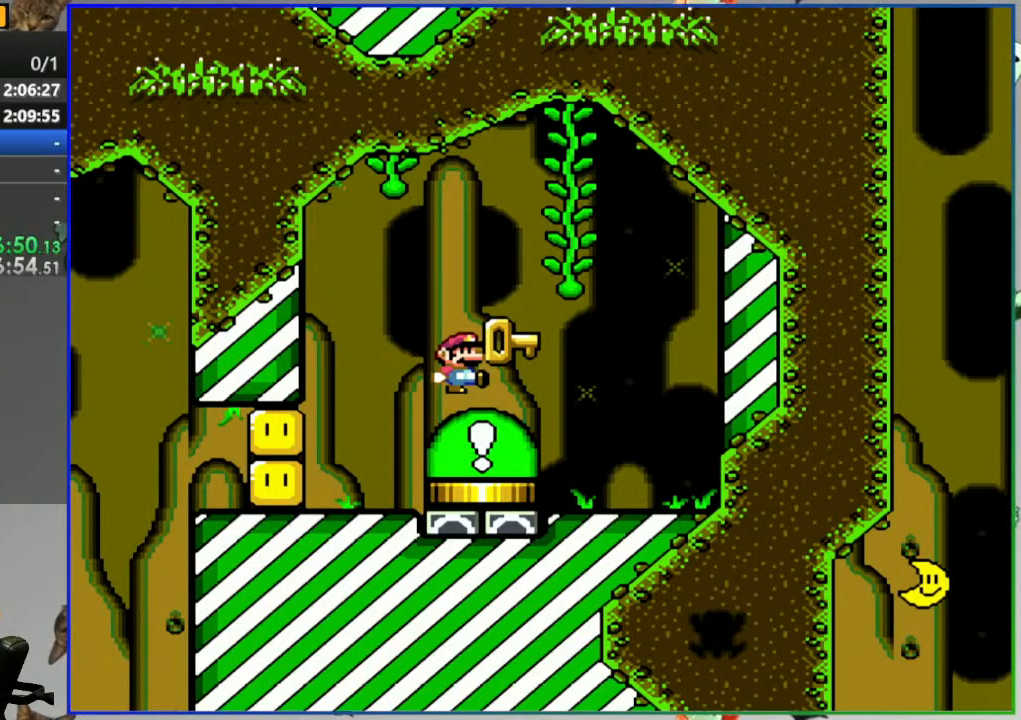
Gameplay with a controller (Nintendo layout); each line is a JSON object with the inputs held at the frame after it. "events" lists button and stick changes between this image and that frame as [ms after this image, input, new state], when the widget could be followed in between. Not read: L3 R3 START Y.
{"buttons": [], "events": [[150, "B", "up"], [200, "B", "down"], [217, "A", "down"], [300, "A", "up"], [300, "B", "up"], [350, "A", "down"], [350, "B", "down"], [433, "B", "up"], [450, "A", "up"]]}
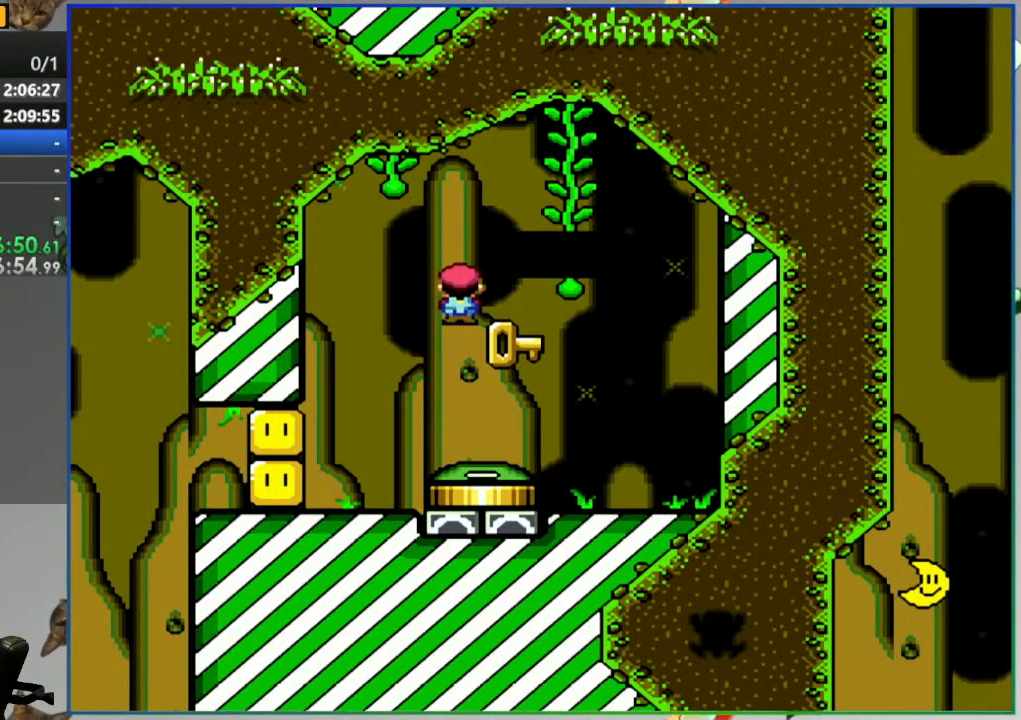
{"buttons": [], "events": []}
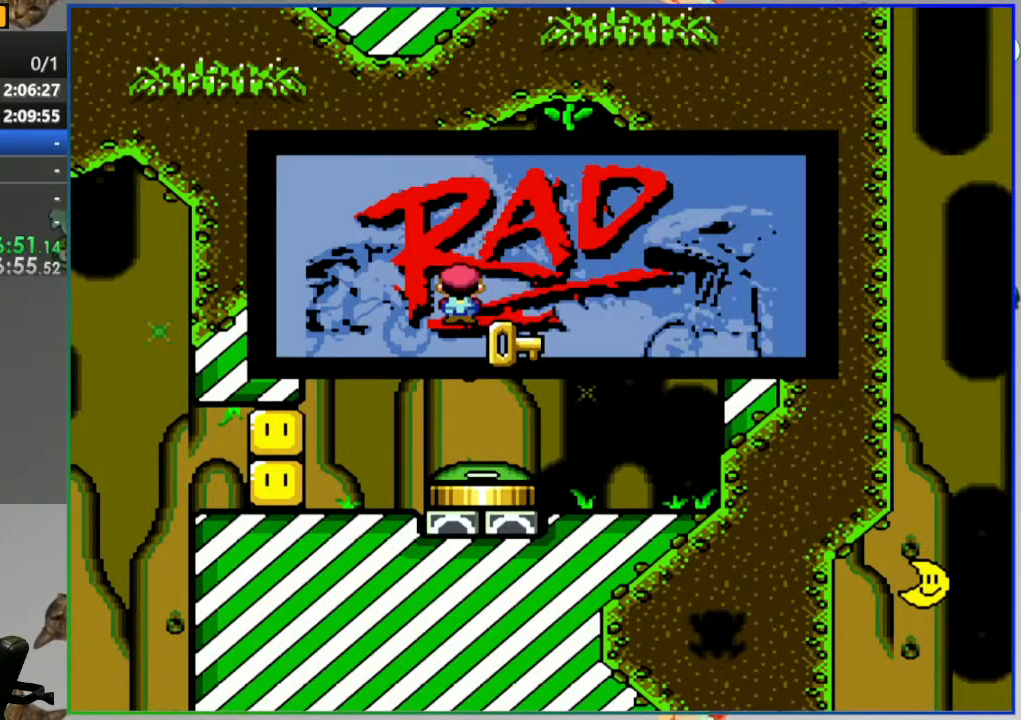
{"buttons": [], "events": []}
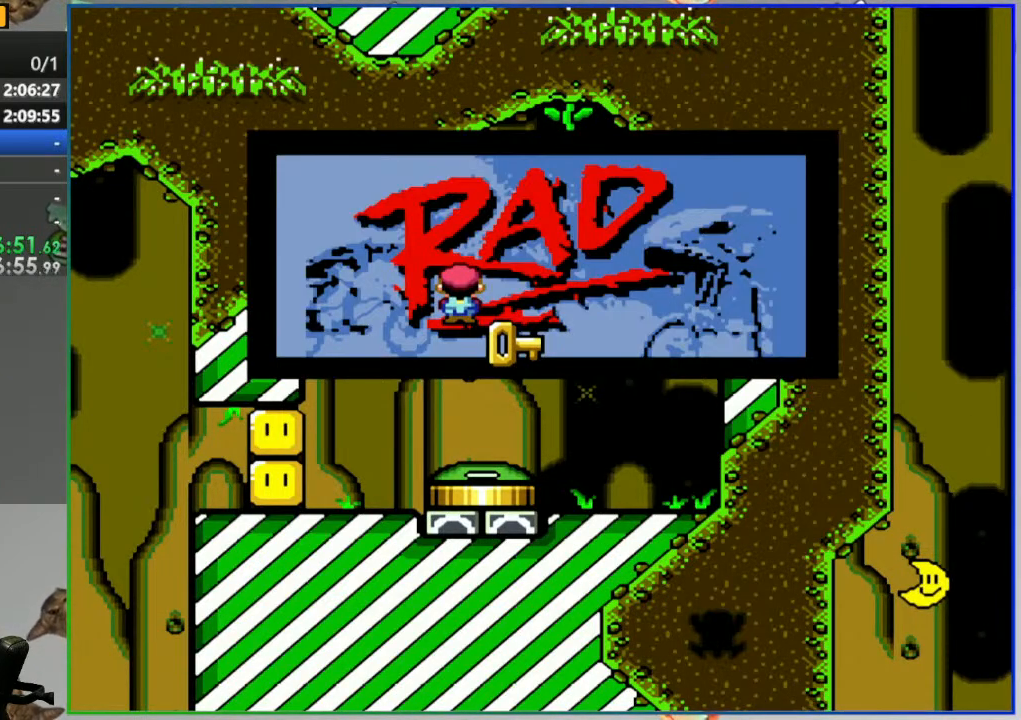
{"buttons": [], "events": []}
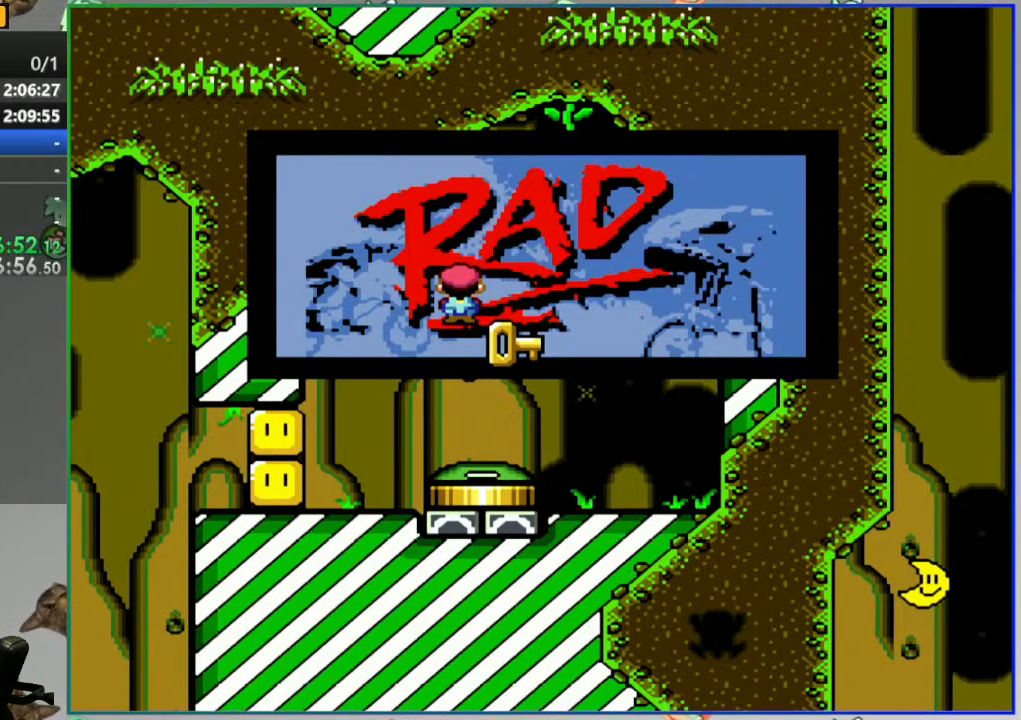
{"buttons": [], "events": []}
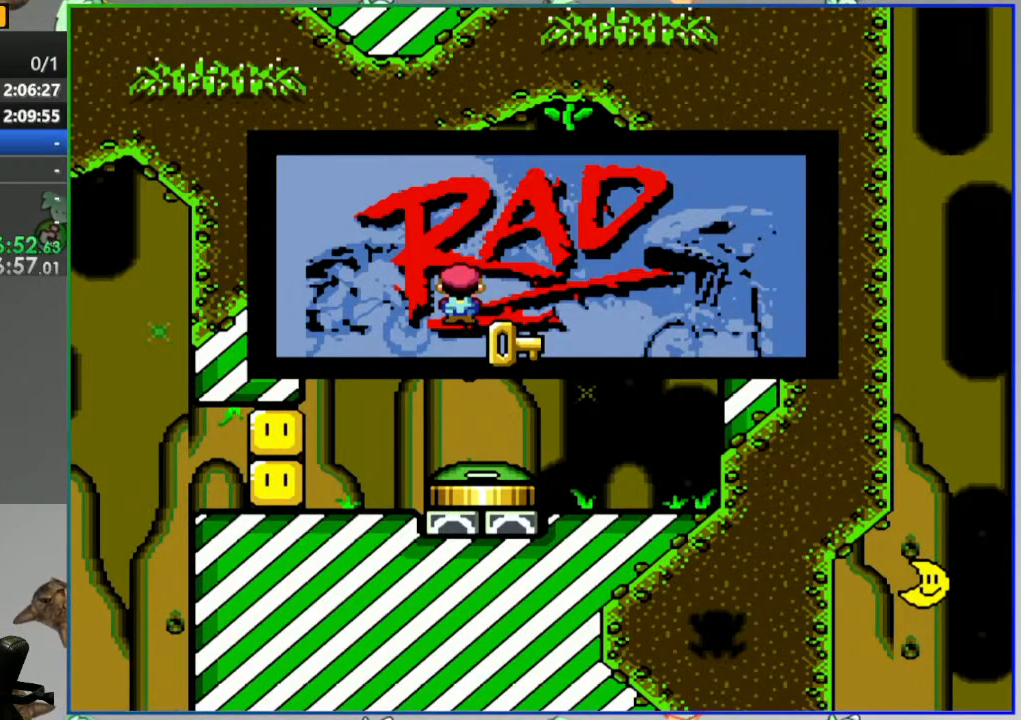
{"buttons": [], "events": []}
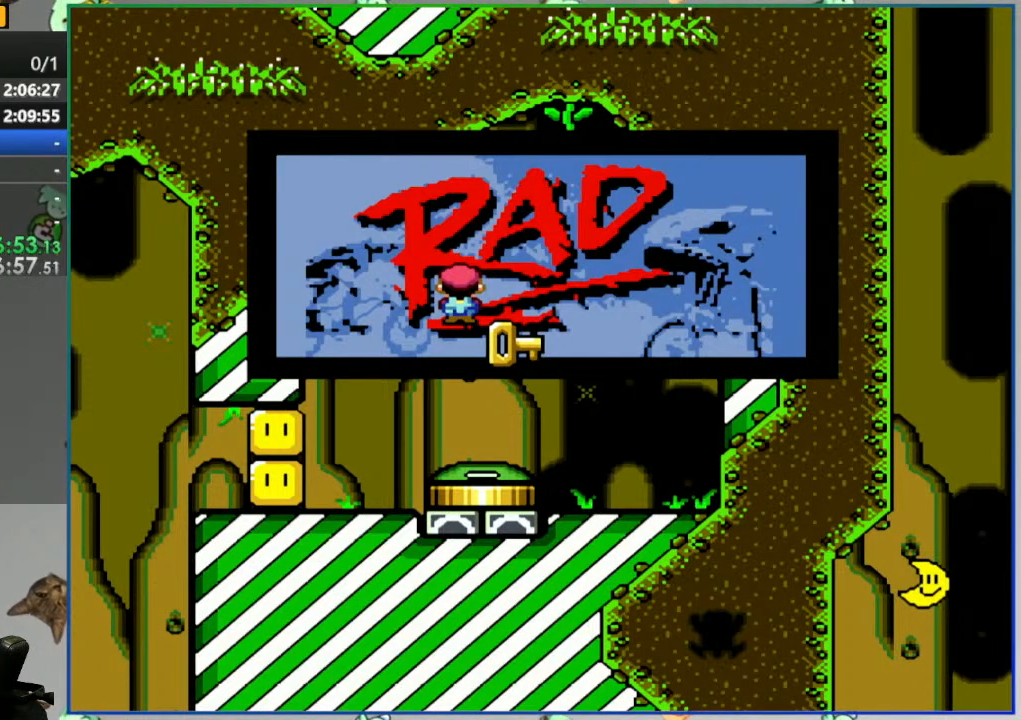
{"buttons": [], "events": []}
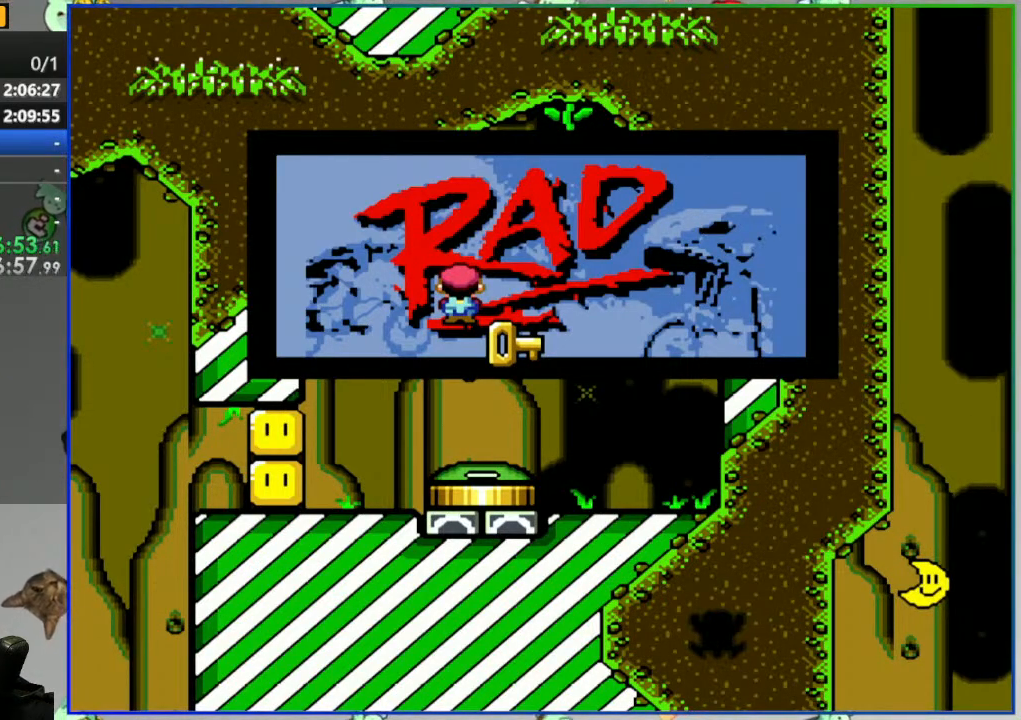
{"buttons": [], "events": []}
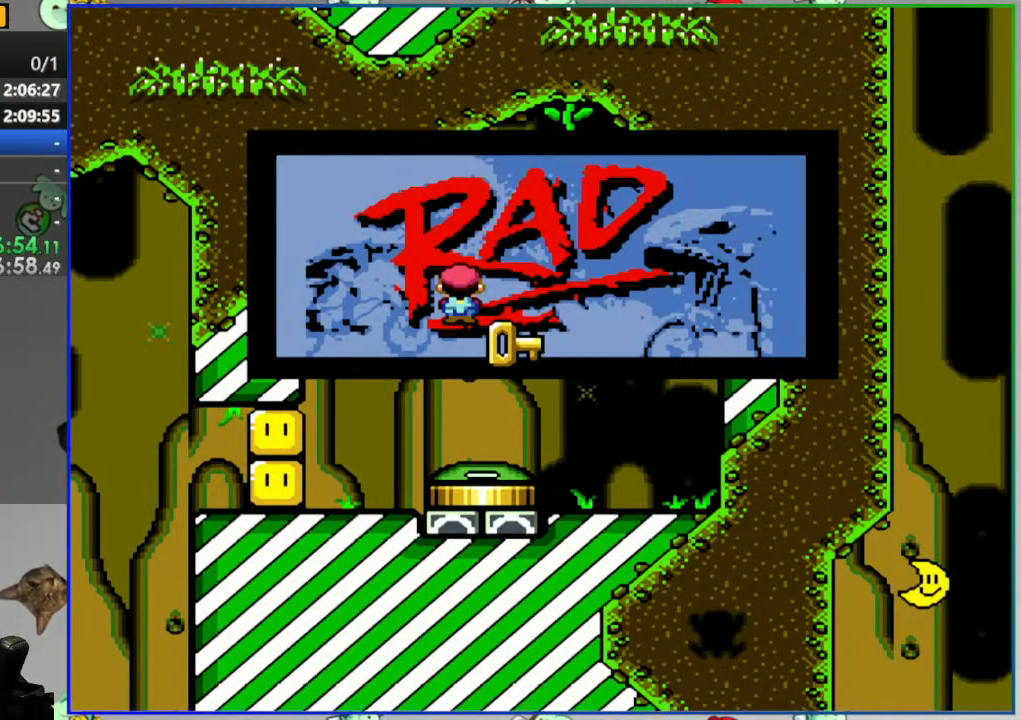
{"buttons": [], "events": []}
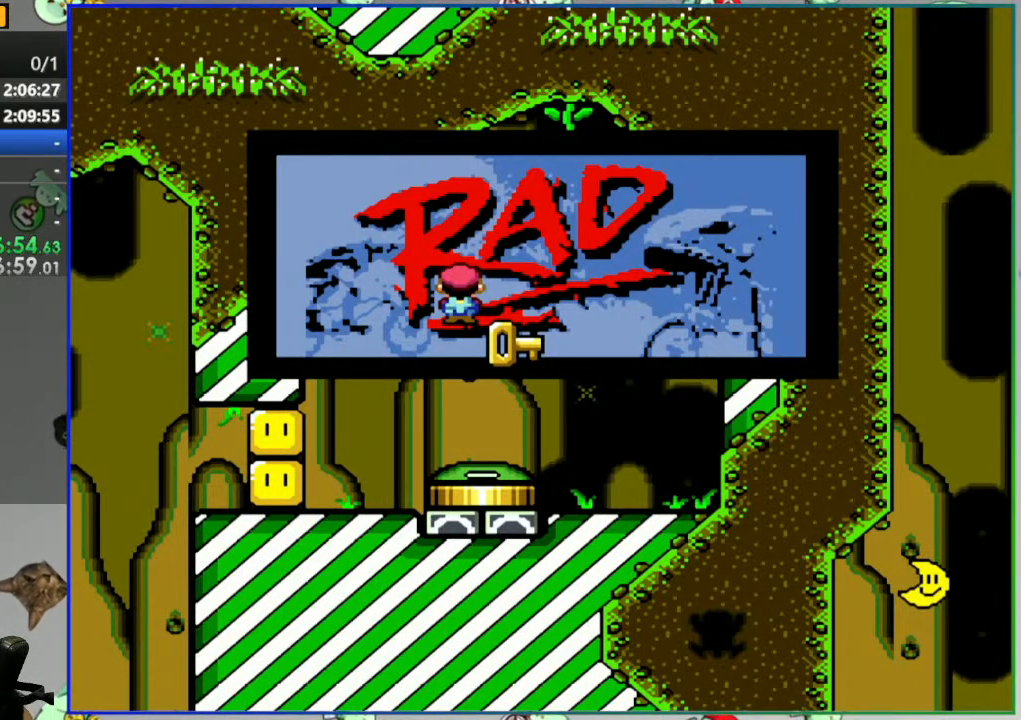
{"buttons": ["A"], "events": [[500, "A", "down"]]}
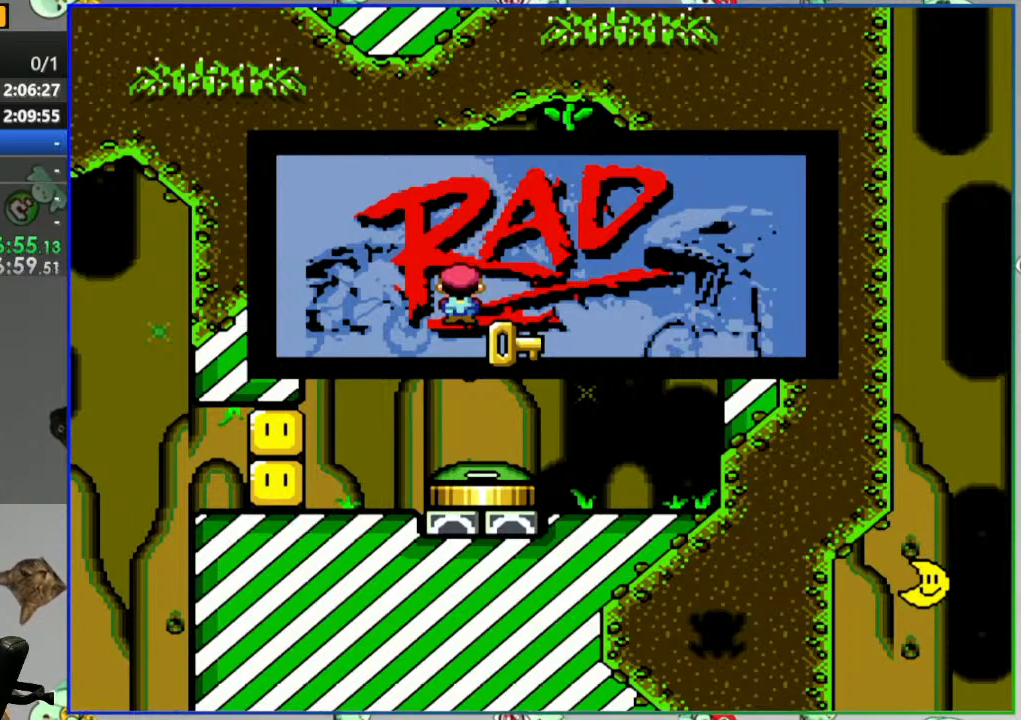
{"buttons": [], "events": [[100, "A", "up"], [183, "A", "down"], [267, "A", "up"], [367, "A", "down"], [433, "A", "up"]]}
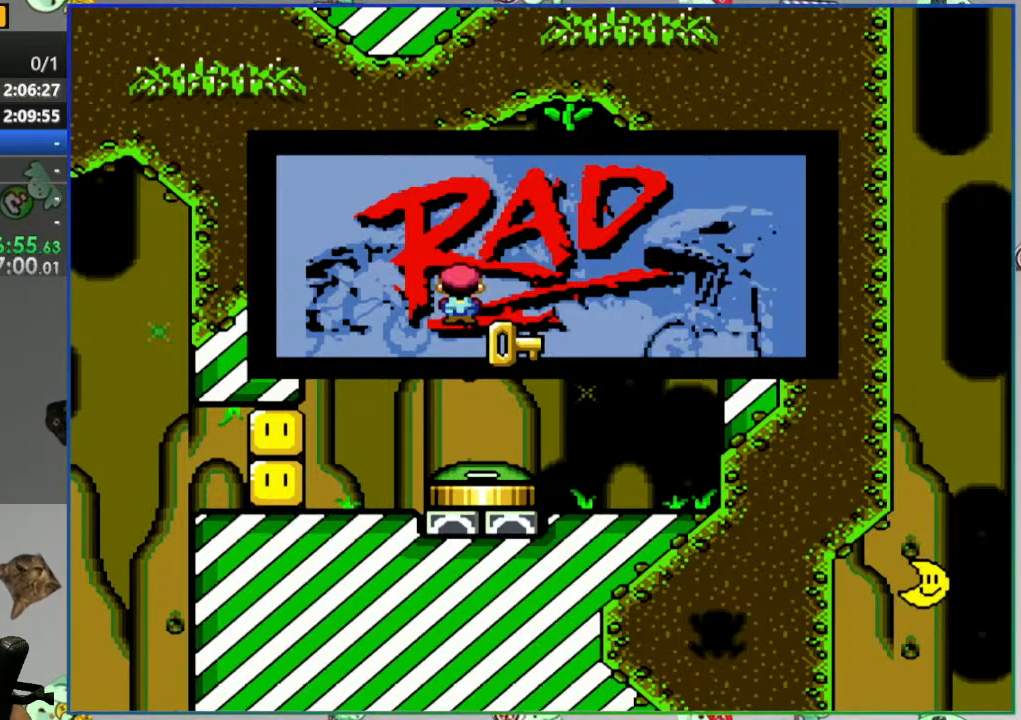
{"buttons": ["A"], "events": [[33, "A", "down"], [100, "A", "up"], [183, "A", "down"], [267, "A", "up"], [350, "A", "down"], [417, "A", "up"], [500, "A", "down"]]}
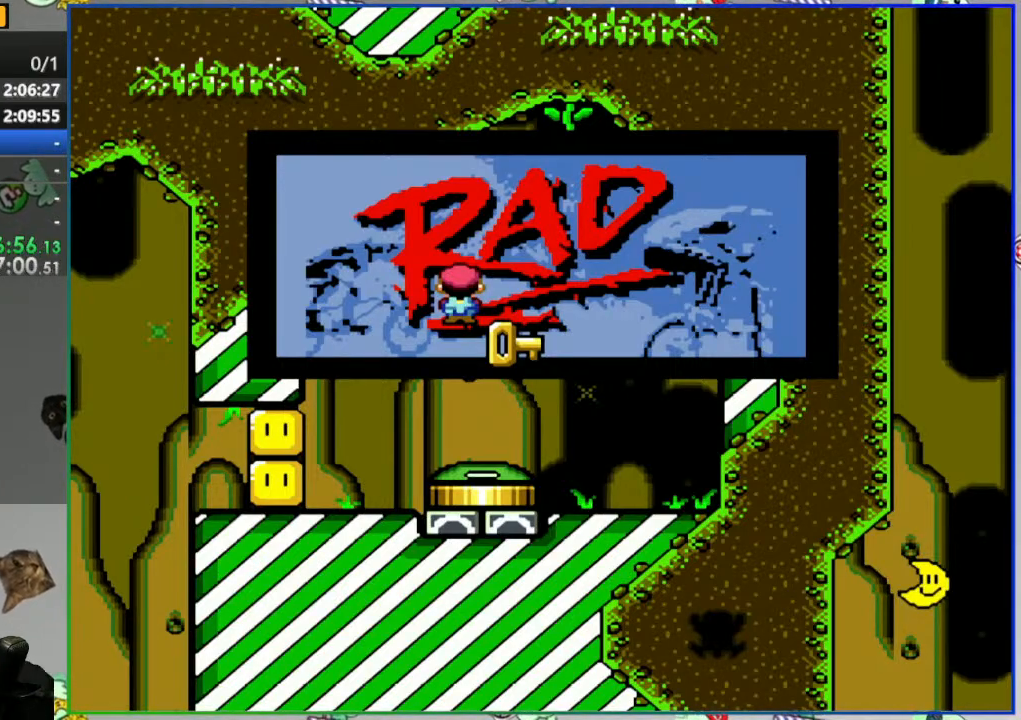
{"buttons": ["A"], "events": [[50, "A", "up"], [150, "A", "down"], [250, "A", "up"], [317, "A", "down"], [417, "A", "up"], [483, "A", "down"]]}
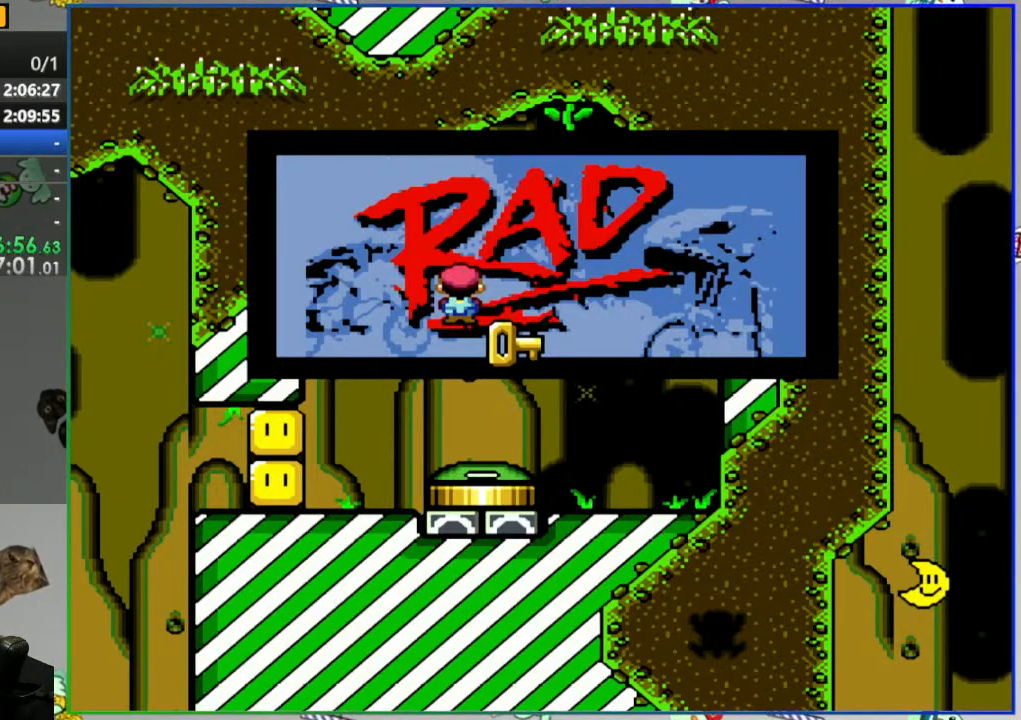
{"buttons": ["A"], "events": [[67, "A", "up"], [150, "A", "down"], [233, "A", "up"], [317, "A", "down"], [417, "A", "up"], [500, "A", "down"]]}
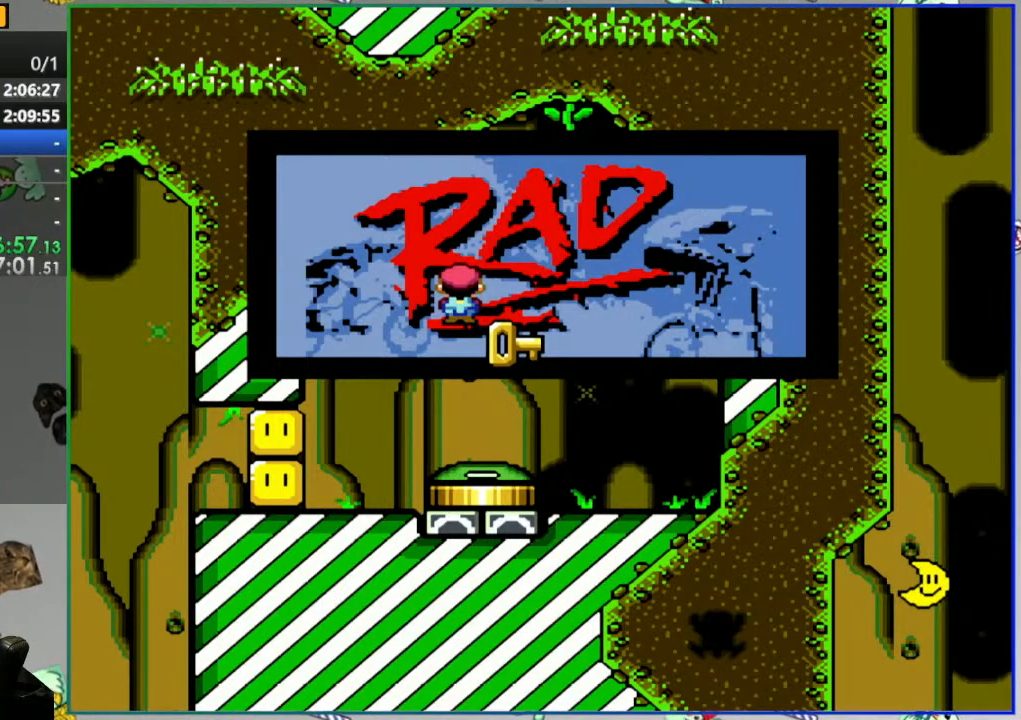
{"buttons": [], "events": [[100, "A", "up"], [183, "A", "down"], [300, "A", "up"], [383, "A", "down"], [500, "A", "up"]]}
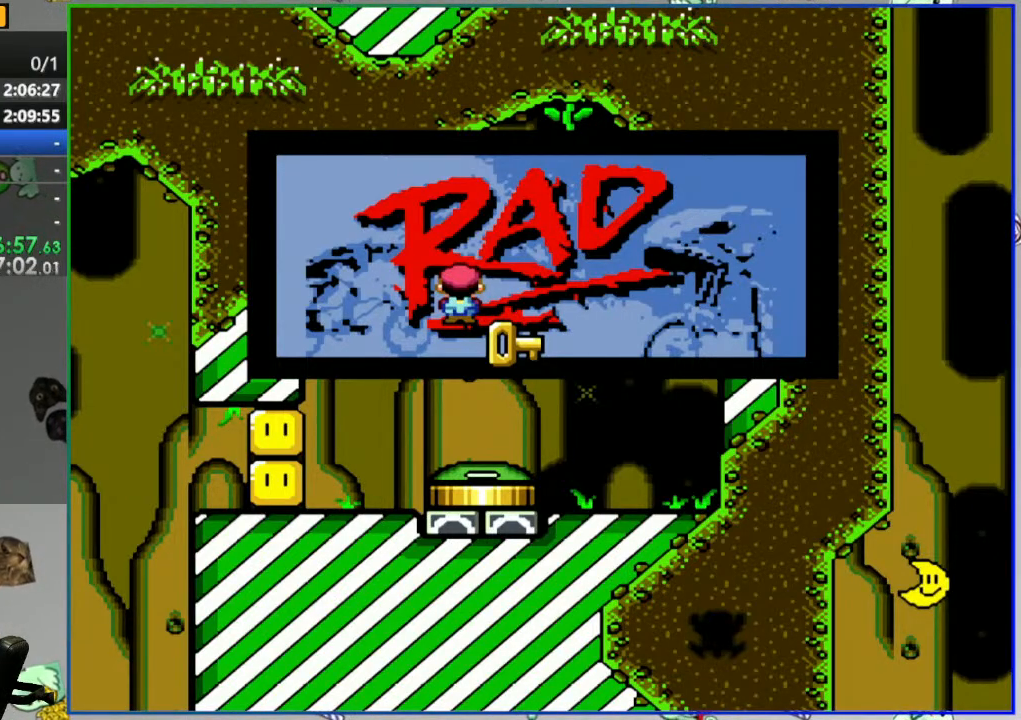
{"buttons": [], "events": [[50, "A", "down"], [150, "A", "up"], [217, "A", "down"], [267, "A", "up"]]}
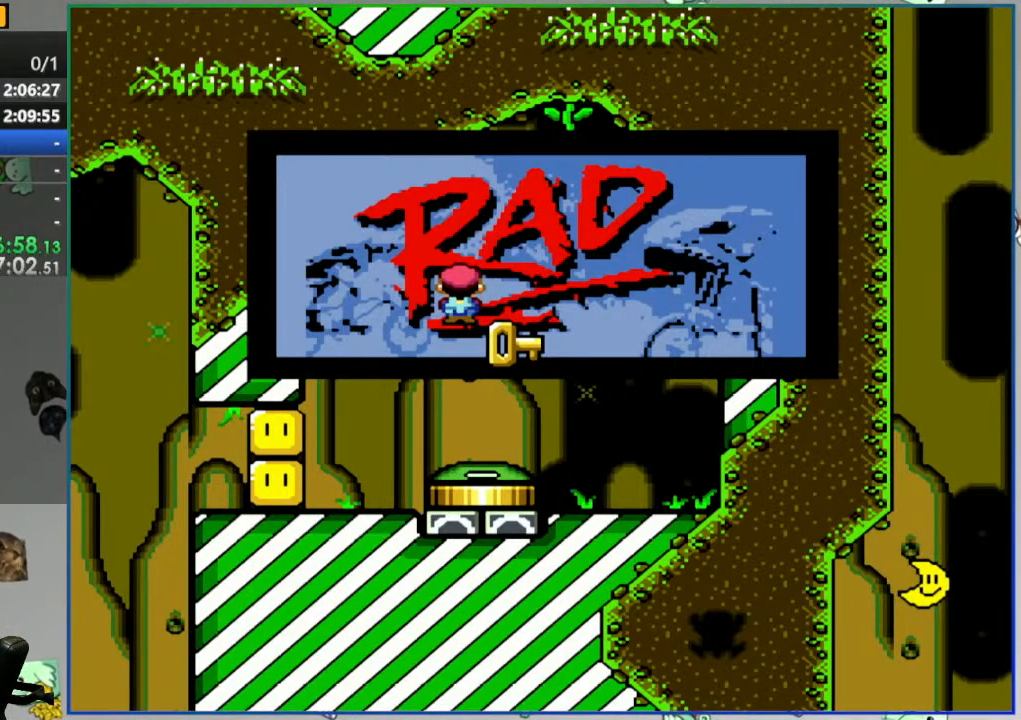
{"buttons": ["B"], "events": [[117, "B", "down"], [333, "B", "up"], [400, "B", "down"]]}
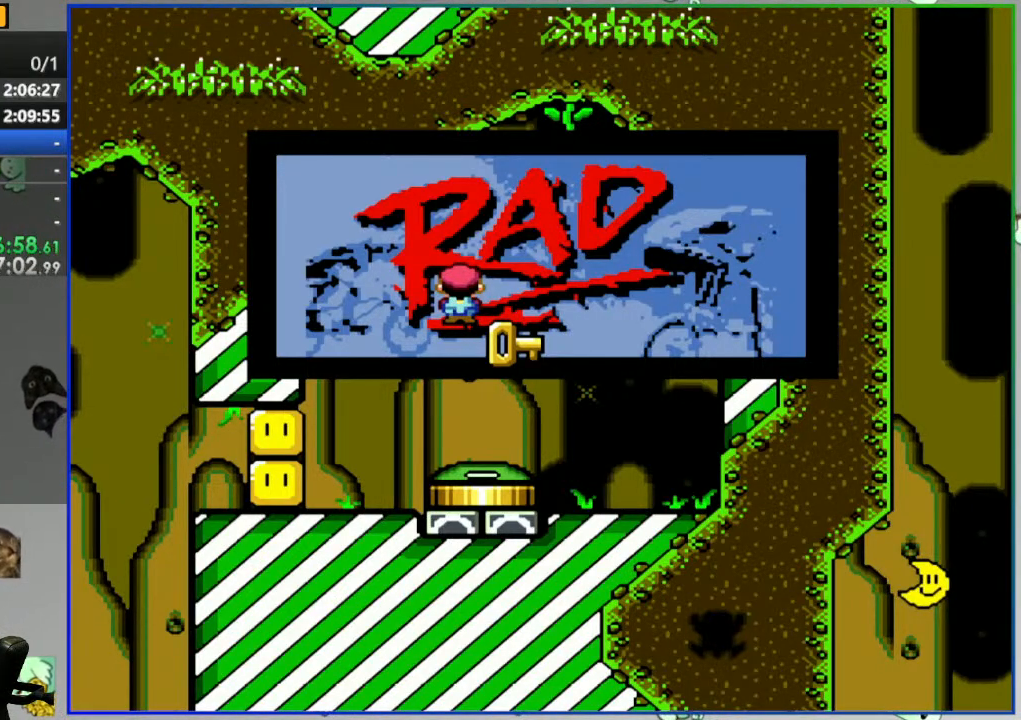
{"buttons": ["B"], "events": [[150, "B", "up"], [250, "B", "down"], [333, "B", "up"], [433, "B", "down"]]}
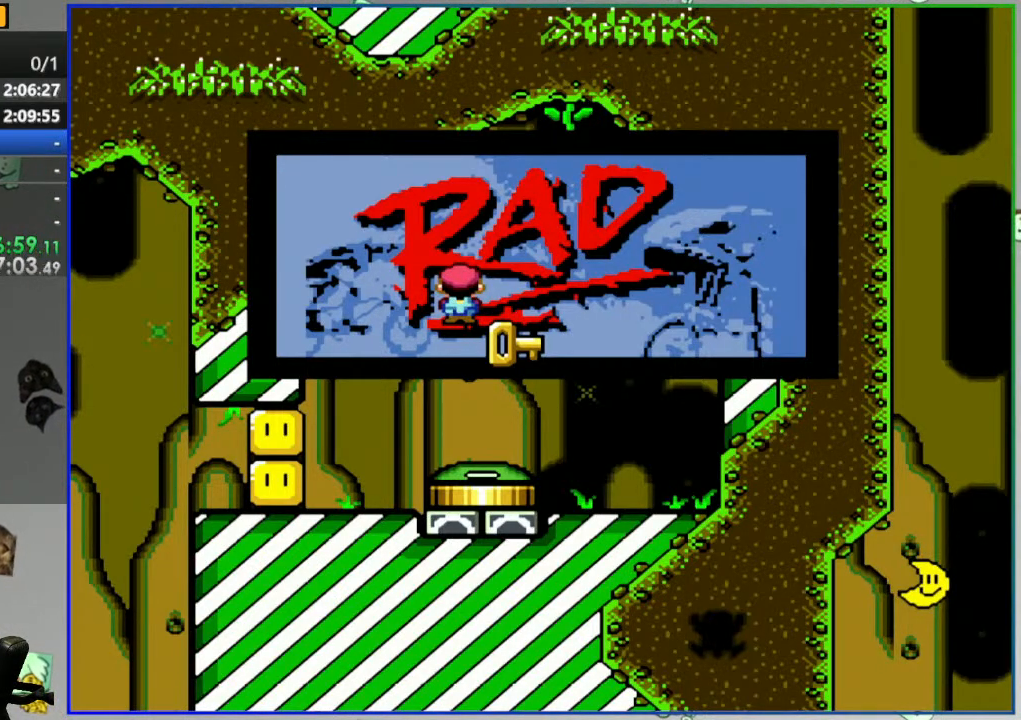
{"buttons": [], "events": [[67, "B", "up"], [150, "B", "down"], [267, "B", "up"], [333, "B", "down"], [467, "B", "up"]]}
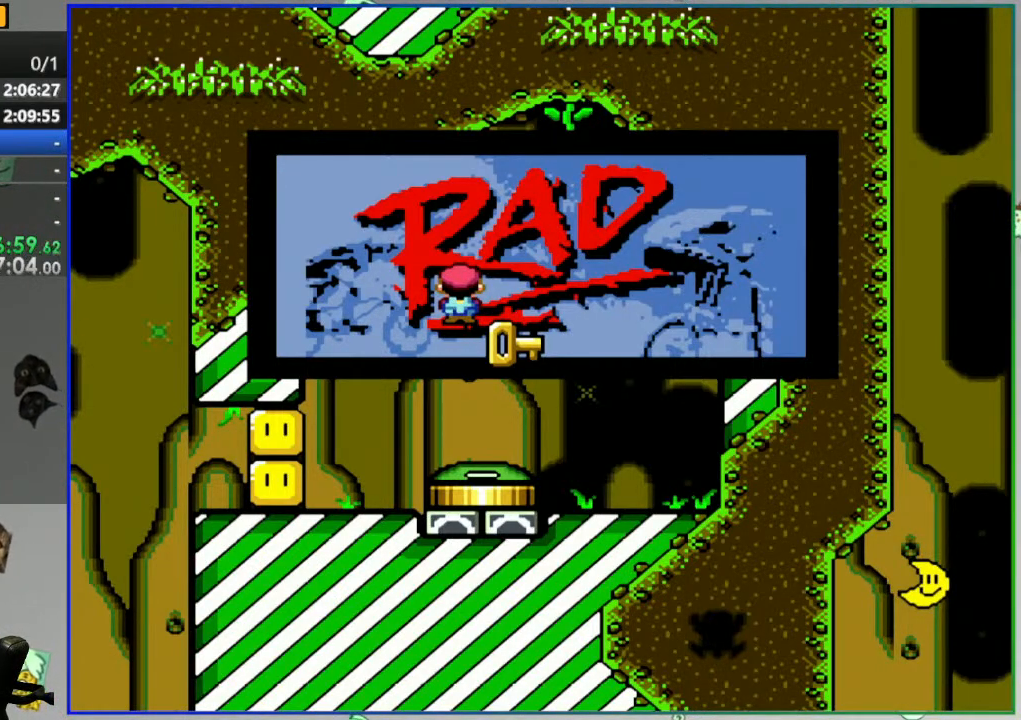
{"buttons": ["B"], "events": [[67, "B", "down"], [167, "B", "up"], [250, "B", "down"], [383, "B", "up"], [483, "B", "down"]]}
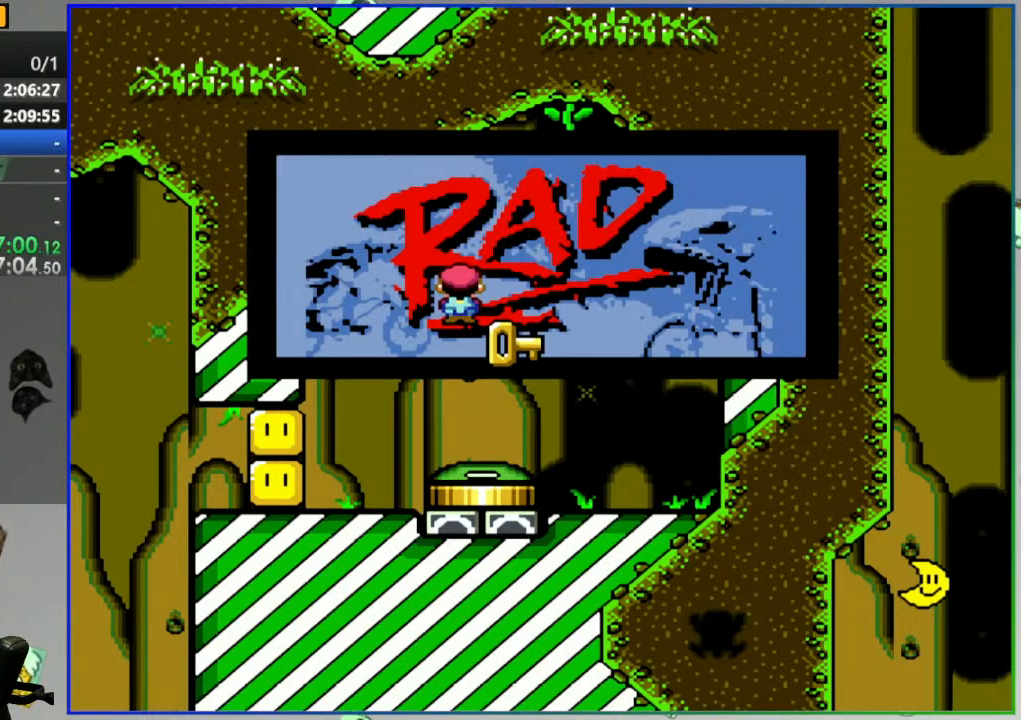
{"buttons": ["B"], "events": [[100, "B", "up"], [183, "B", "down"], [317, "B", "up"], [417, "B", "down"]]}
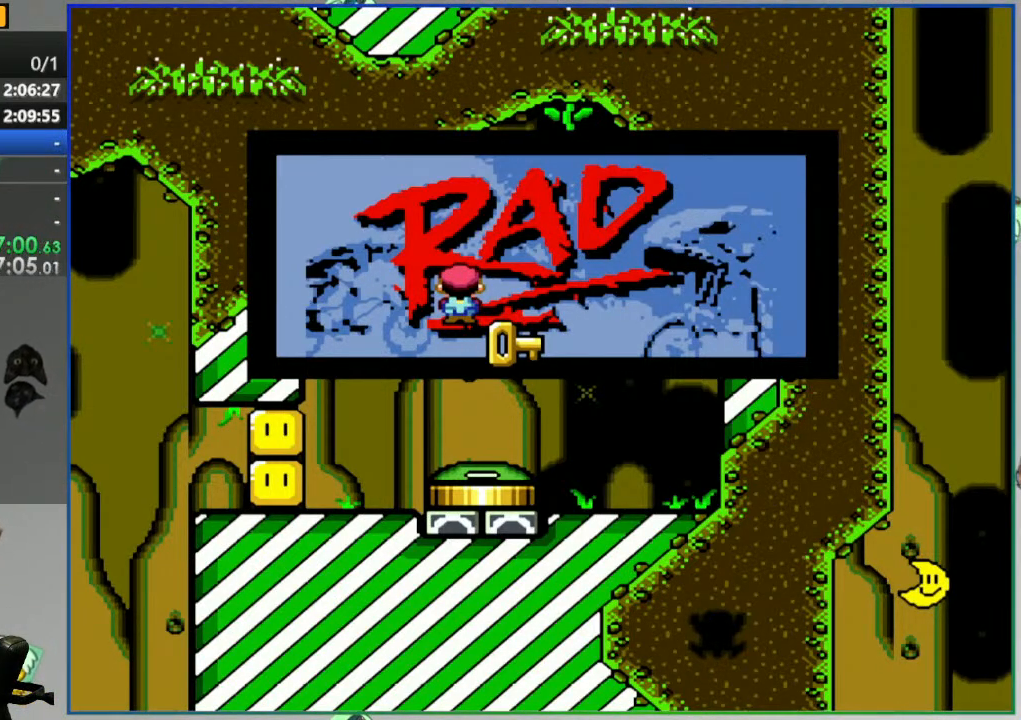
{"buttons": ["B"], "events": [[67, "B", "up"], [167, "B", "down"], [317, "B", "up"], [400, "B", "down"]]}
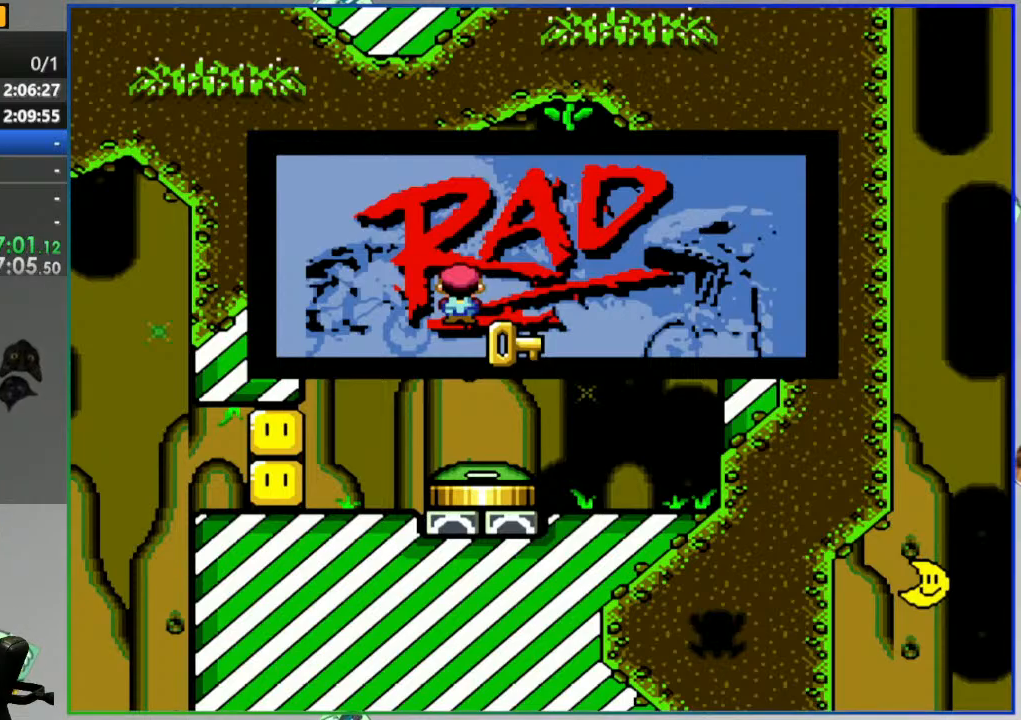
{"buttons": ["B"], "events": [[50, "B", "up"], [183, "B", "down"], [333, "B", "up"], [450, "B", "down"]]}
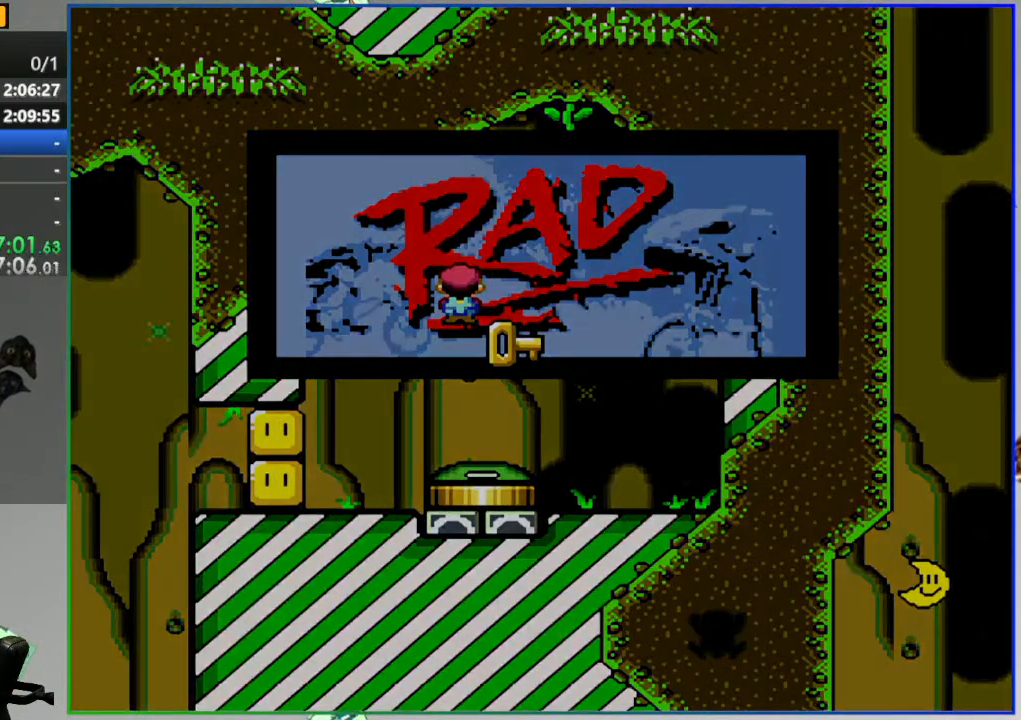
{"buttons": [], "events": [[100, "B", "up"]]}